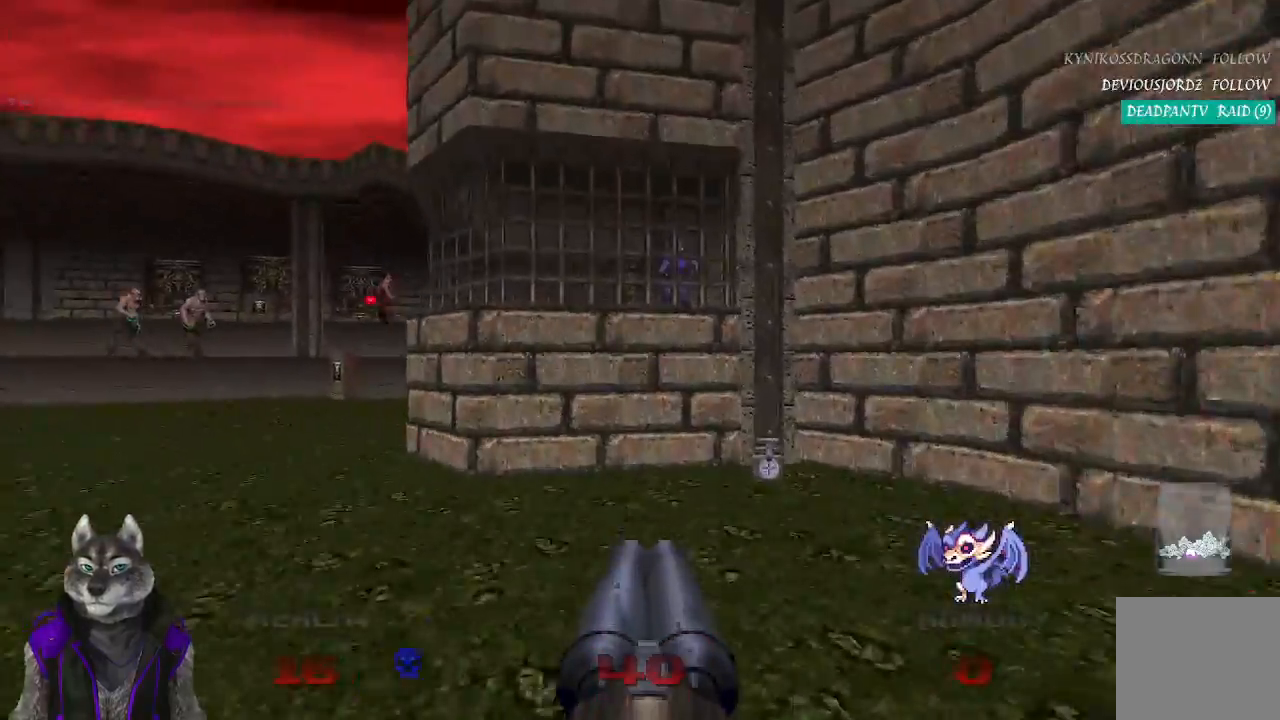
Gameplay with a controller (PlayStation layout); each line is a JSON object with the inputs held at the frame after it. "events" lists button and stick changes between this image and that frame as [ms after this image, input, new state], when the widget could be followed in between.
{"buttons": [], "left_stick": "up", "right_stick": "left", "events": [[217, "right_stick", "left"]]}
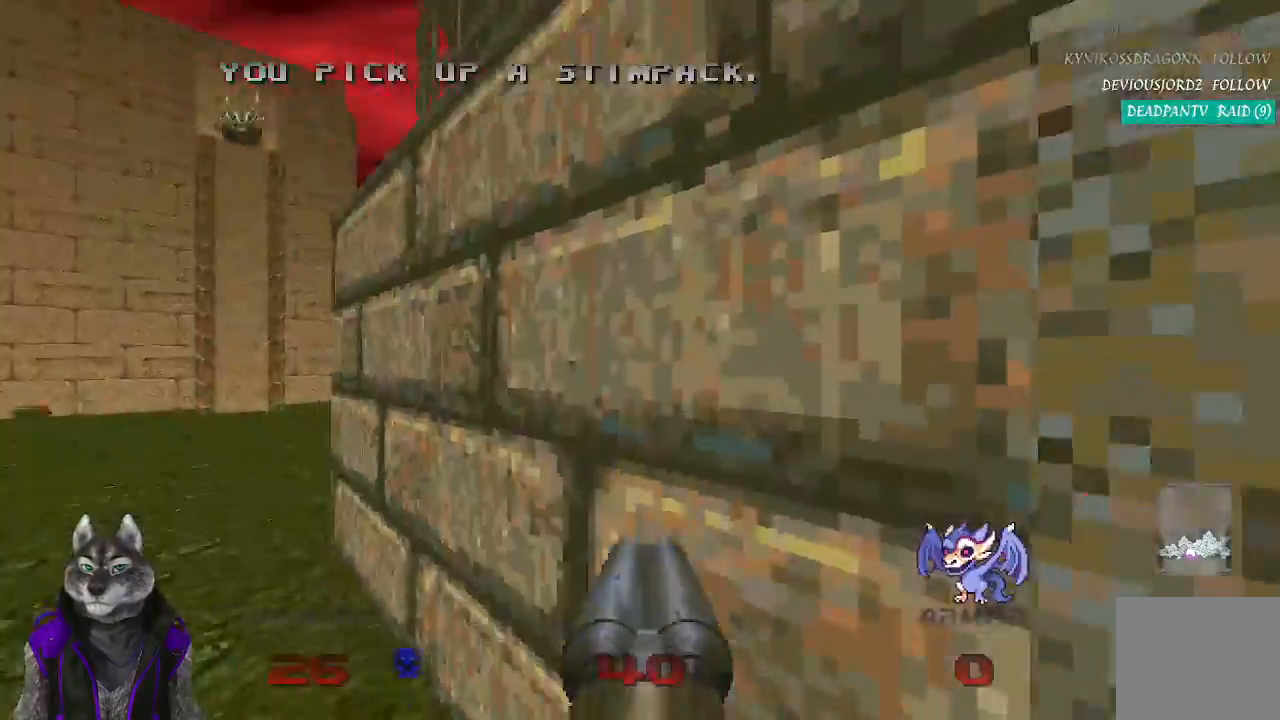
{"buttons": [], "left_stick": "up", "right_stick": "center", "events": [[117, "right_stick", "center"]]}
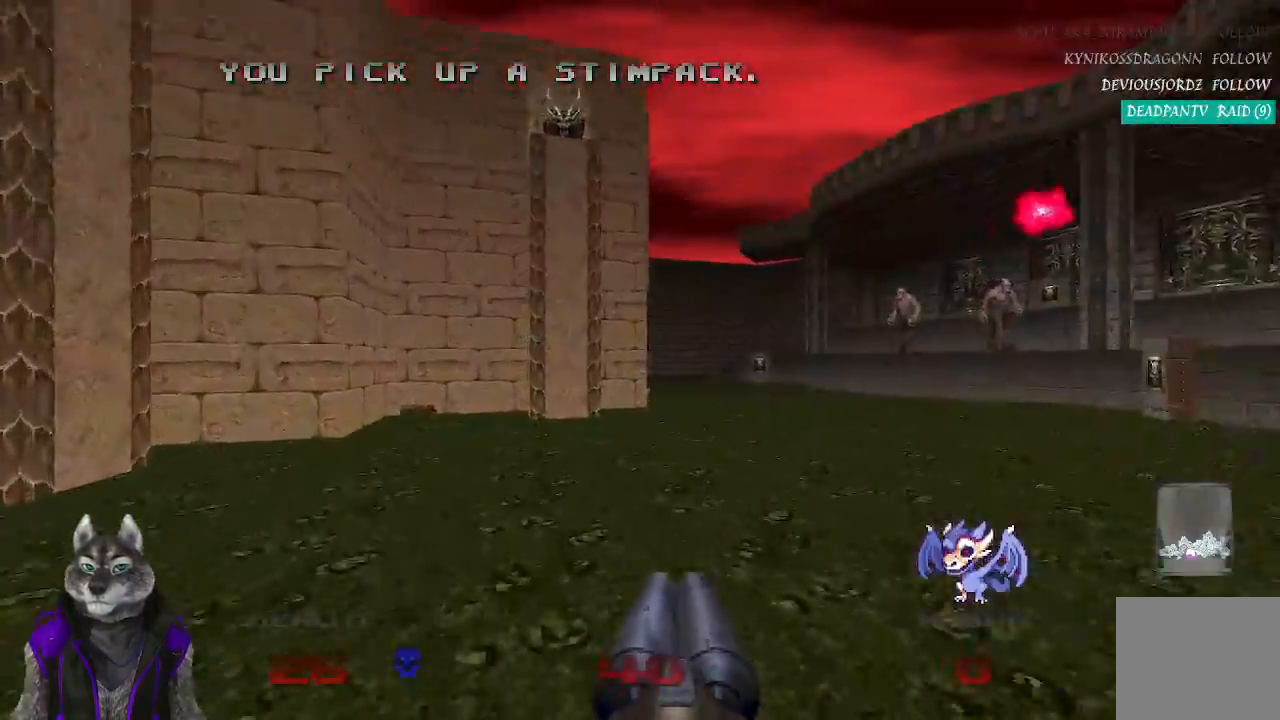
{"buttons": ["R2"], "left_stick": "up-right", "right_stick": "center", "events": [[17, "right_stick", "right"], [250, "right_stick", "center"], [467, "R2", "down"], [483, "left_stick", "up-right"]]}
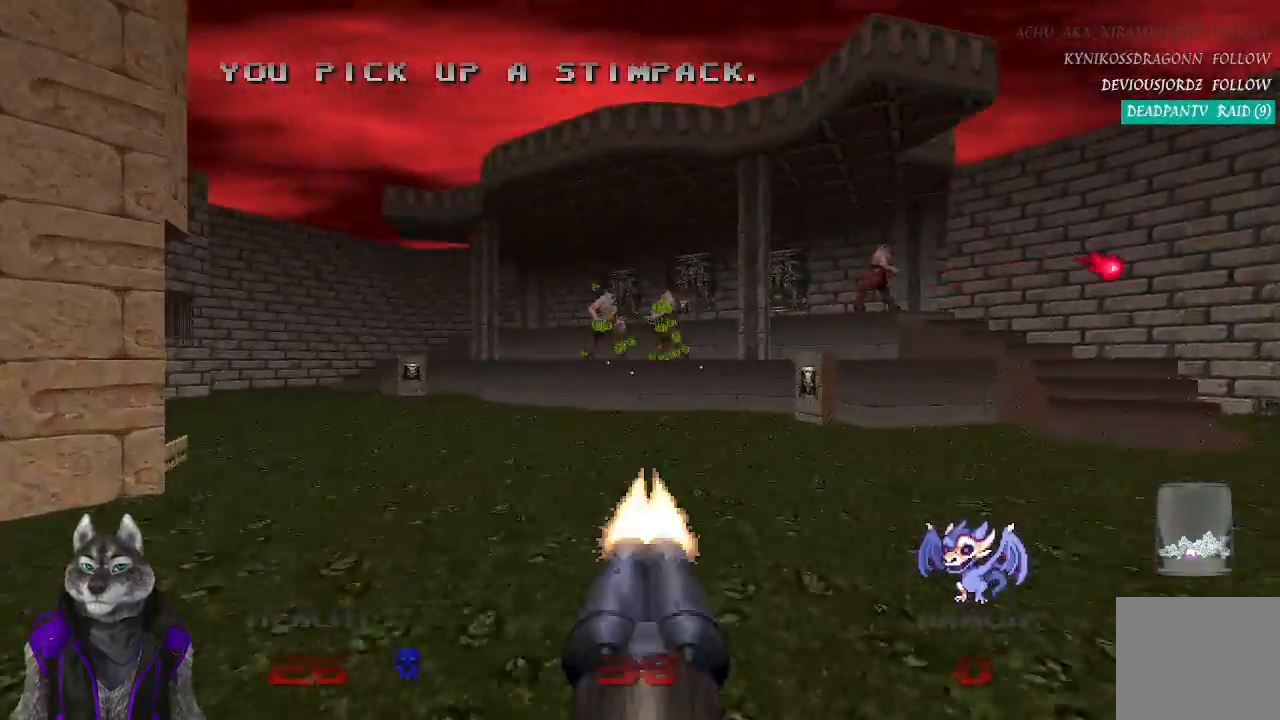
{"buttons": [], "left_stick": "up-left", "right_stick": "center", "events": [[200, "R2", "up"], [317, "left_stick", "up"], [450, "left_stick", "up-left"]]}
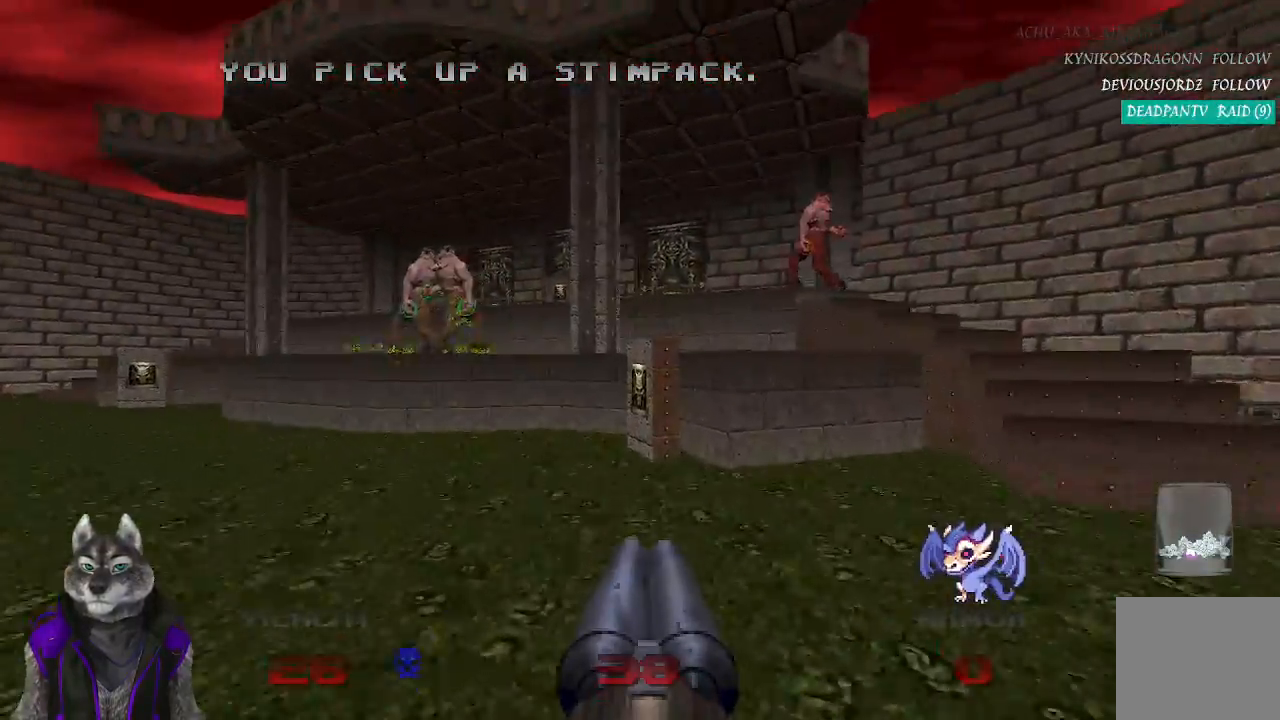
{"buttons": [], "left_stick": "up-left", "right_stick": "left", "events": [[317, "right_stick", "left"]]}
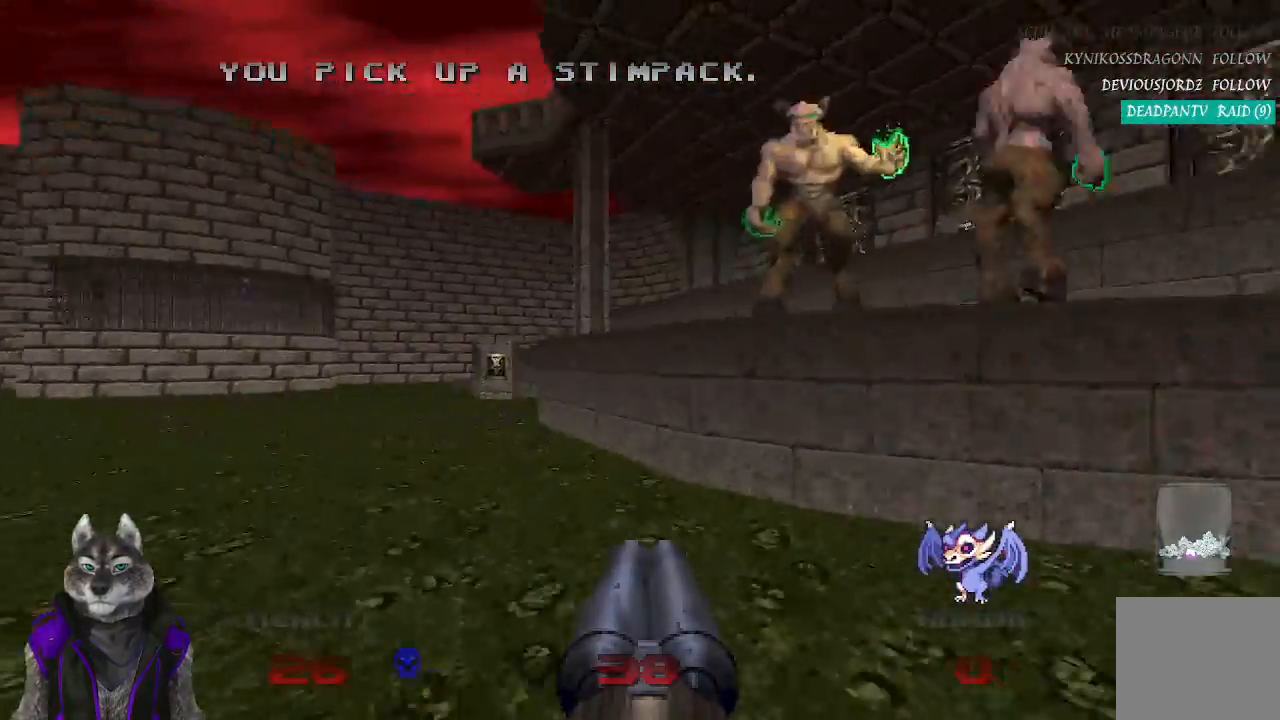
{"buttons": [], "left_stick": "up-left", "right_stick": "center", "events": [[83, "right_stick", "center"]]}
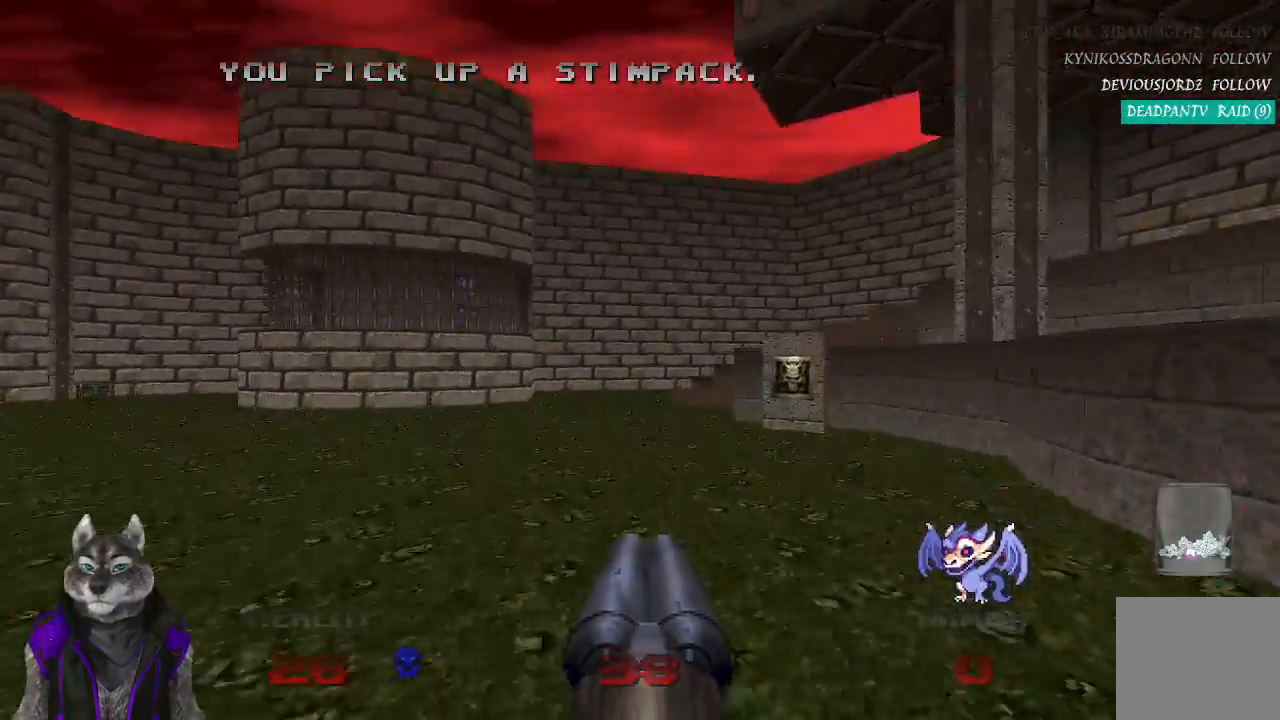
{"buttons": [], "left_stick": "up", "right_stick": "center", "events": [[50, "left_stick", "up"]]}
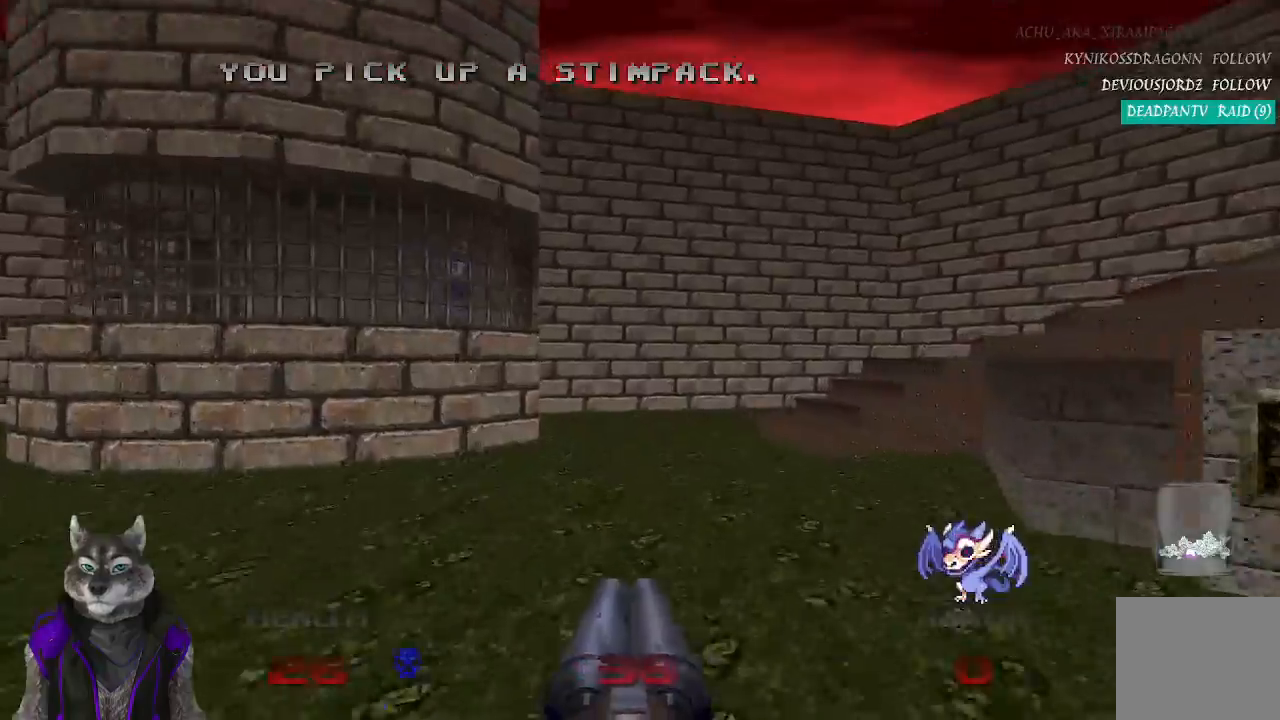
{"buttons": [], "left_stick": "up", "right_stick": "right", "events": [[200, "right_stick", "right"]]}
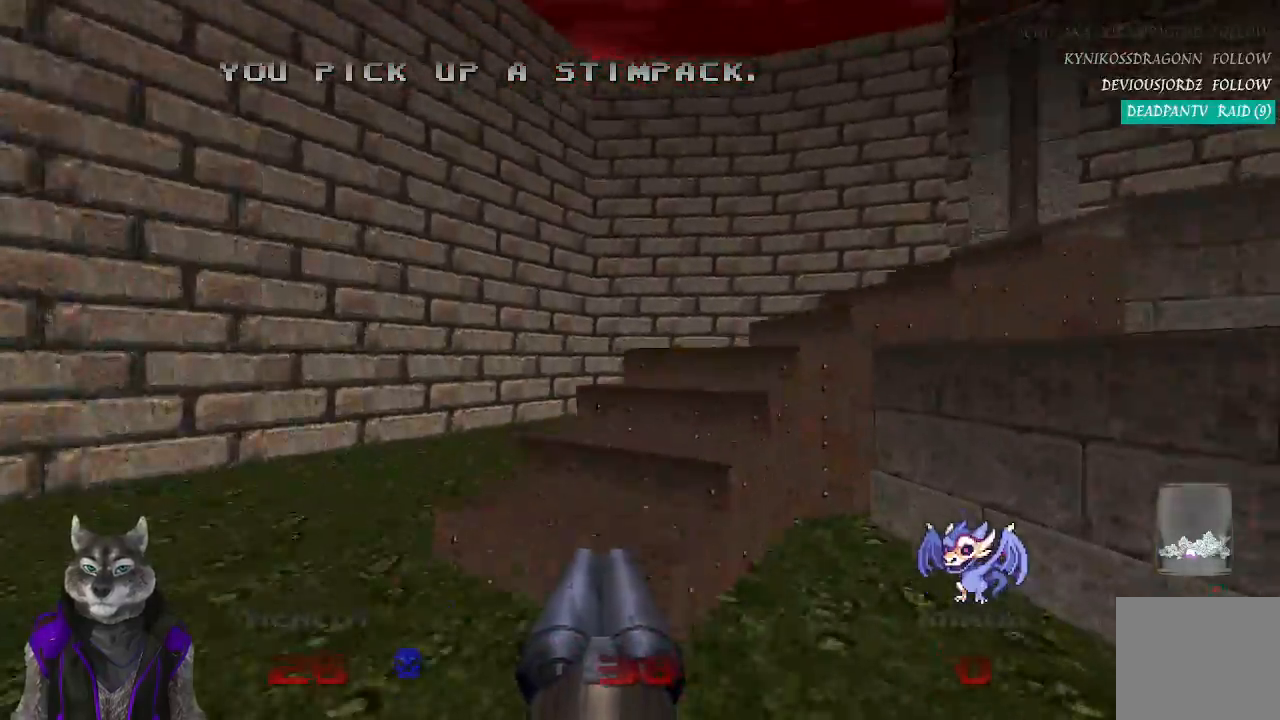
{"buttons": [], "left_stick": "up", "right_stick": "right", "events": []}
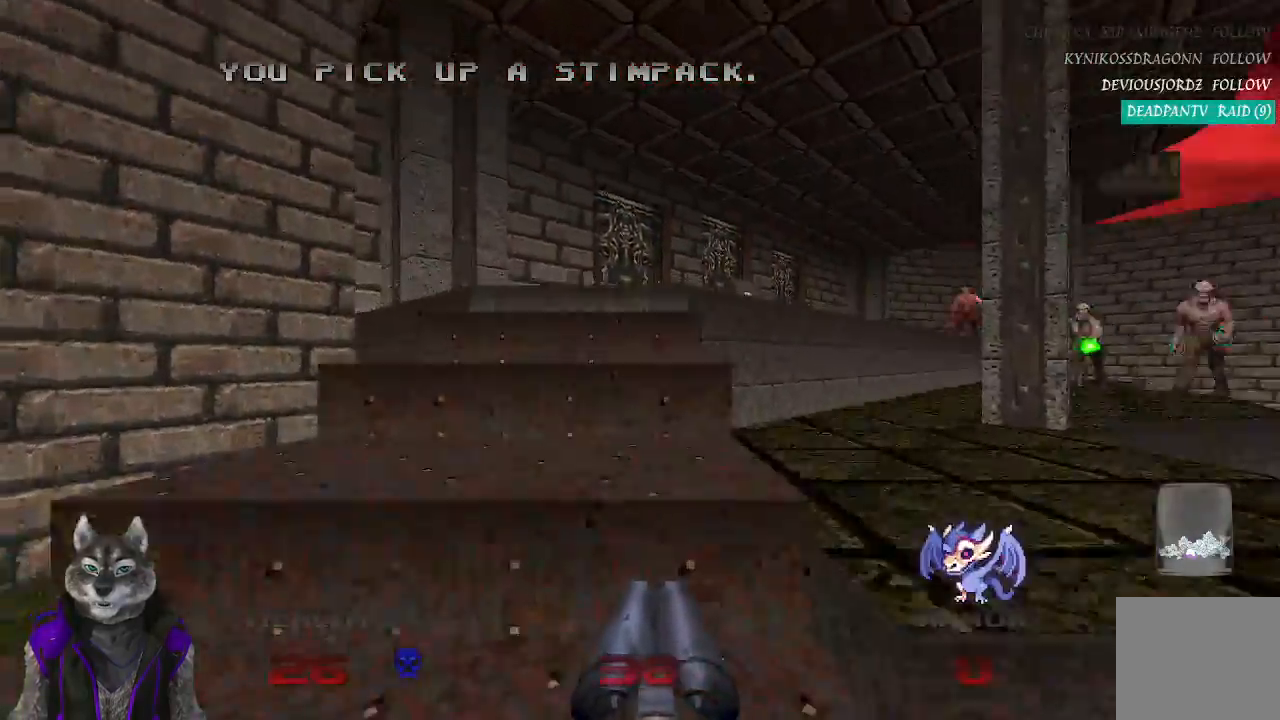
{"buttons": [], "left_stick": "up", "right_stick": "center", "events": [[133, "right_stick", "center"]]}
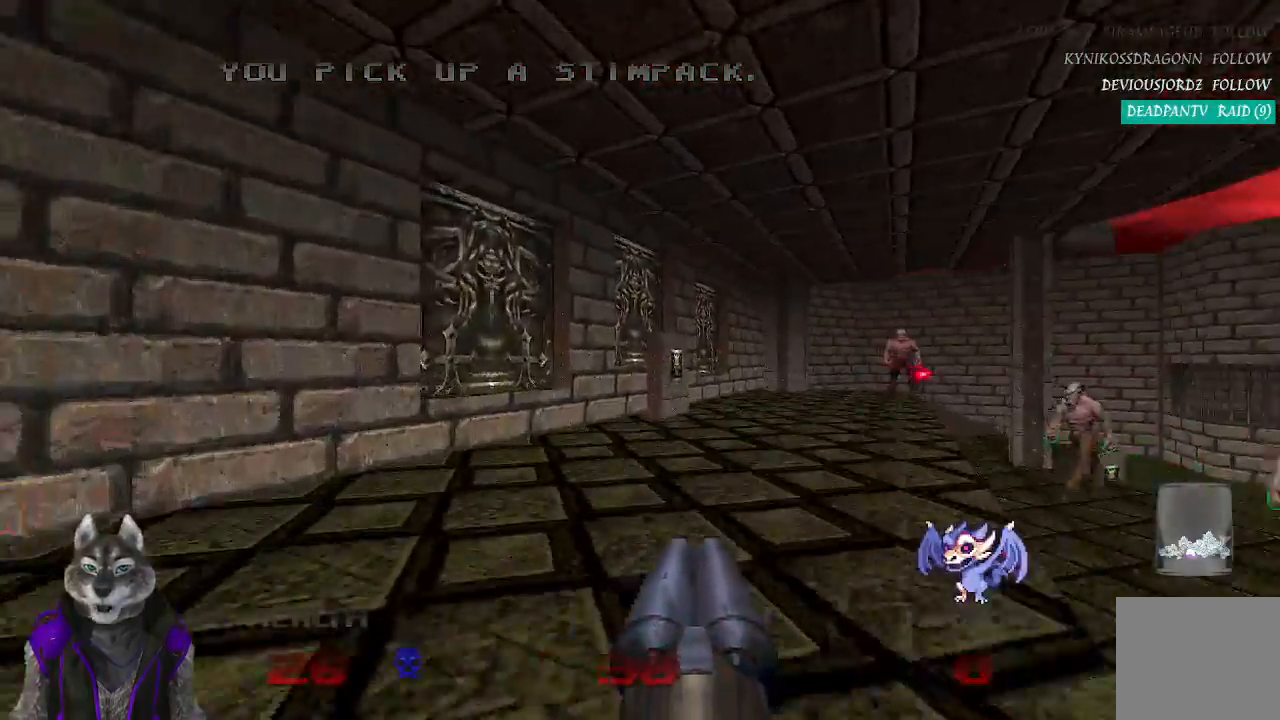
{"buttons": [], "left_stick": "up", "right_stick": "center", "events": []}
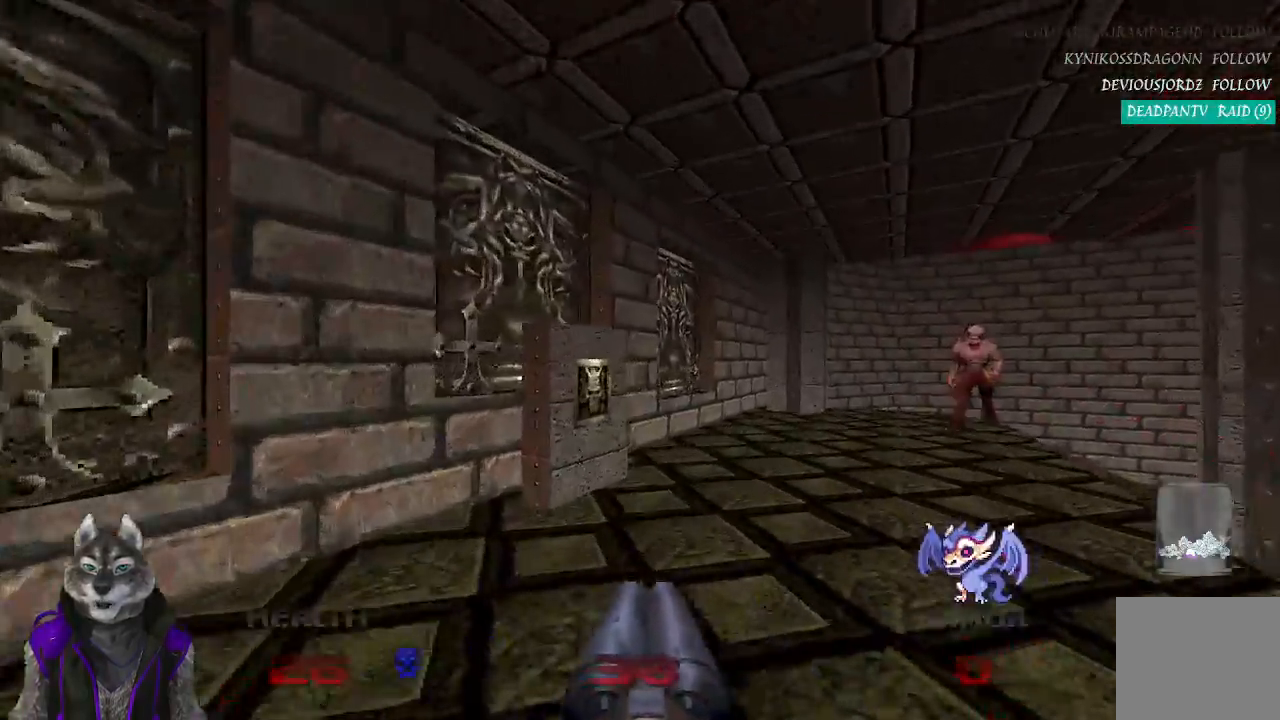
{"buttons": ["L2"], "left_stick": "up", "right_stick": "left", "events": [[167, "right_stick", "left"], [500, "L2", "down"]]}
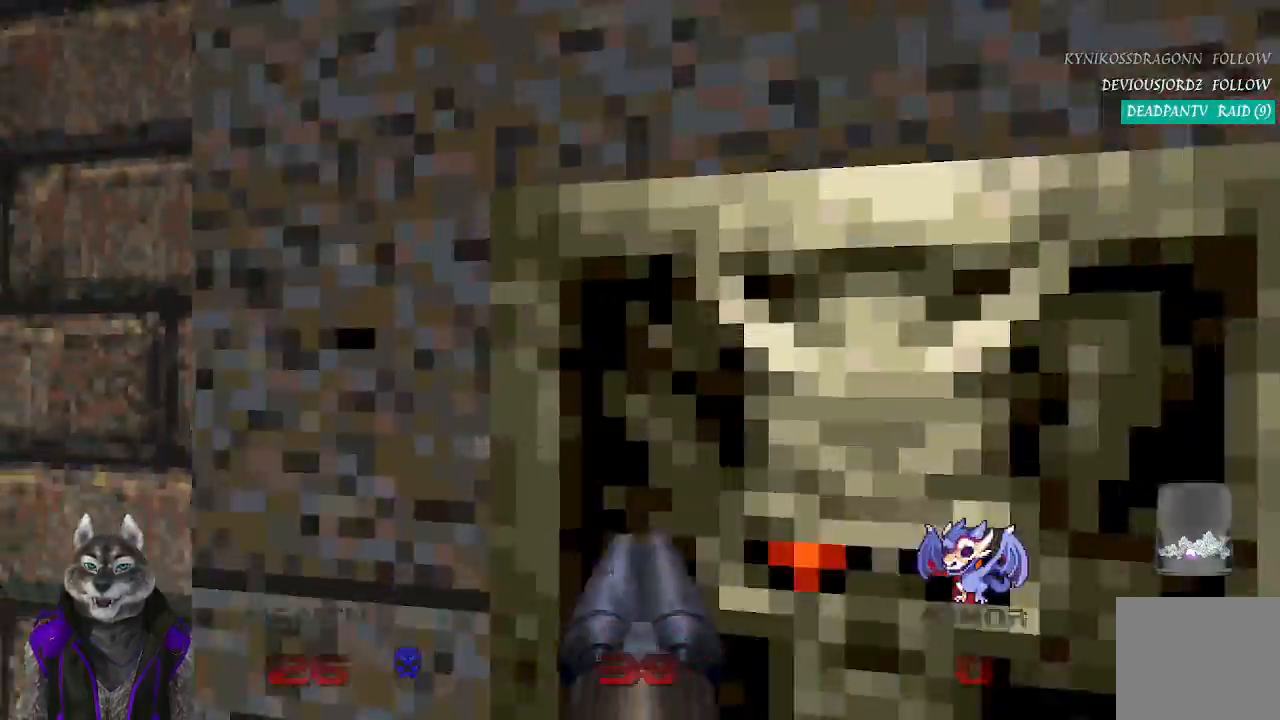
{"buttons": [], "left_stick": "up", "right_stick": "center", "events": [[167, "L2", "up"], [467, "right_stick", "center"]]}
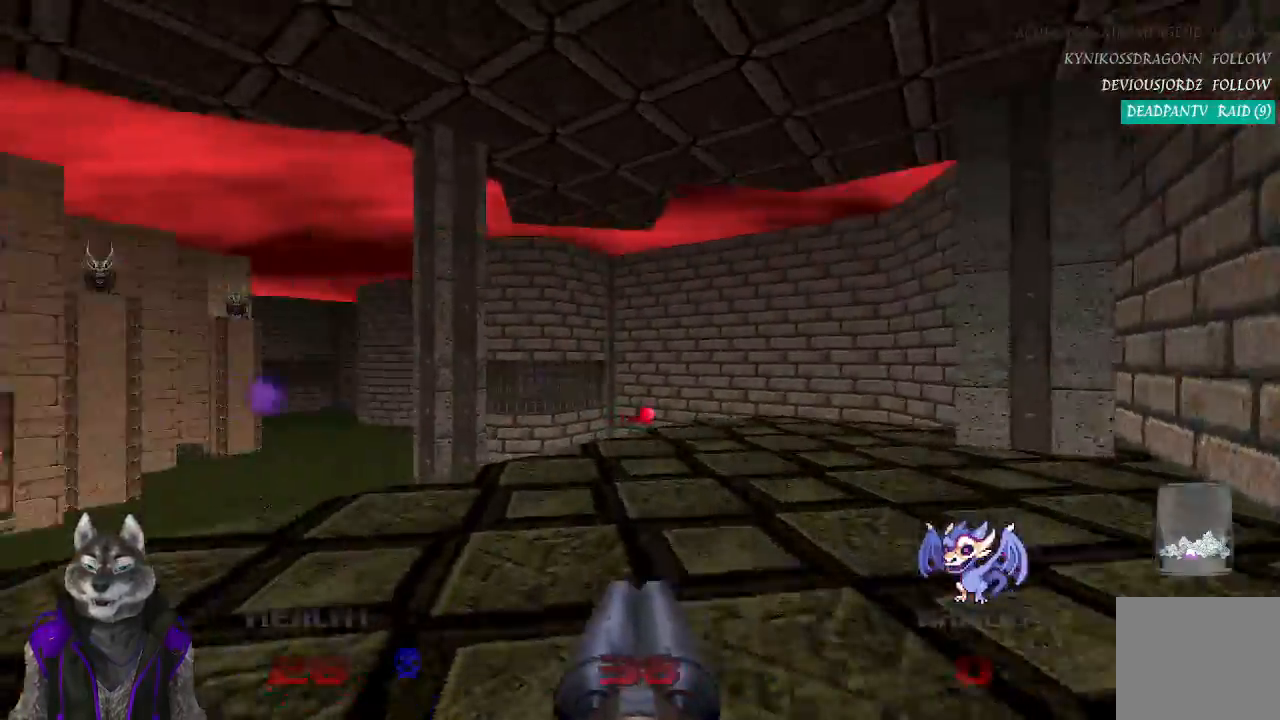
{"buttons": [], "left_stick": "up", "right_stick": "left", "events": [[483, "right_stick", "left"]]}
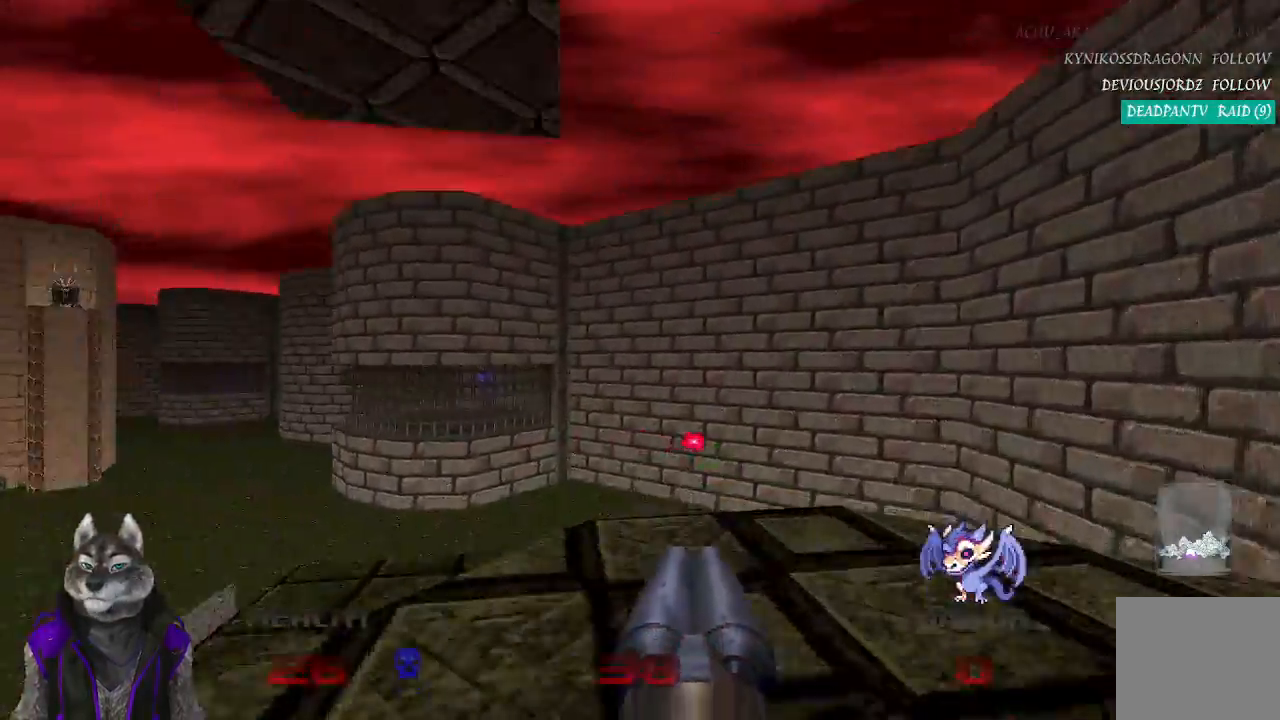
{"buttons": ["R2"], "left_stick": "up", "right_stick": "center", "events": [[250, "right_stick", "center"], [317, "right_stick", "right"], [417, "right_stick", "center"], [500, "R2", "down"]]}
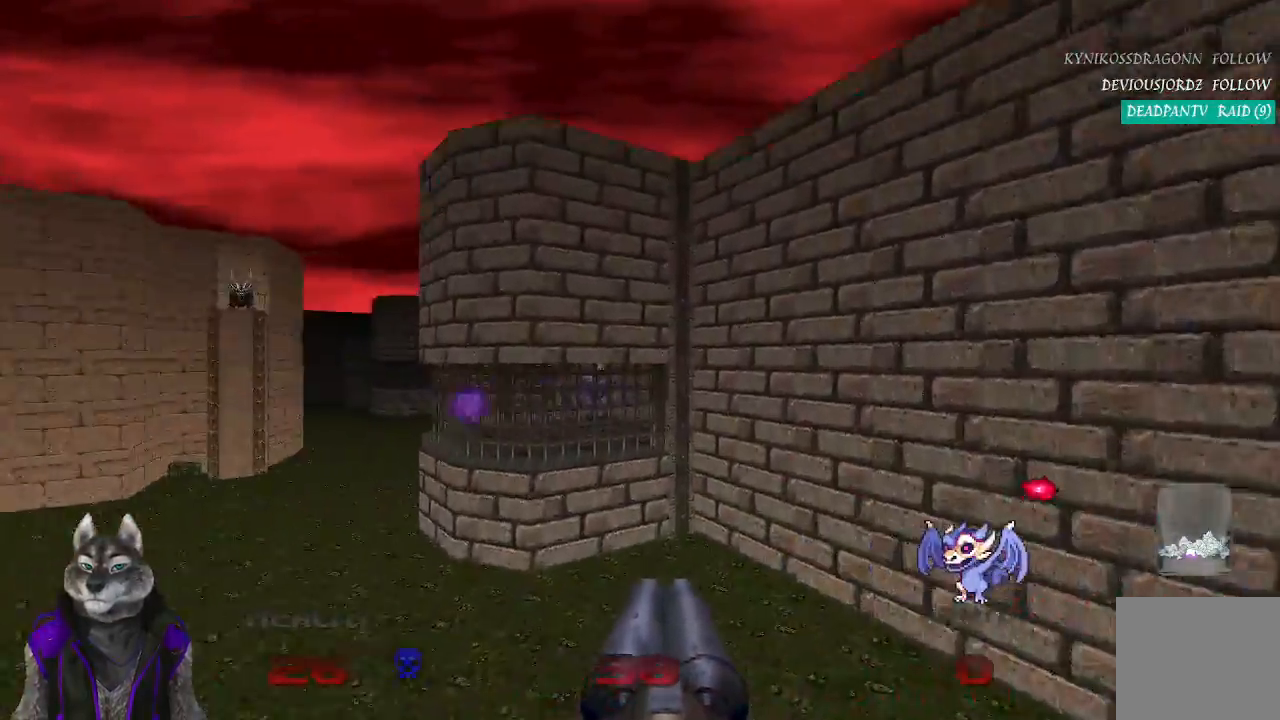
{"buttons": [], "left_stick": "up", "right_stick": "left", "events": [[33, "right_stick", "left"], [167, "right_stick", "center"], [200, "R2", "up"], [350, "right_stick", "left"]]}
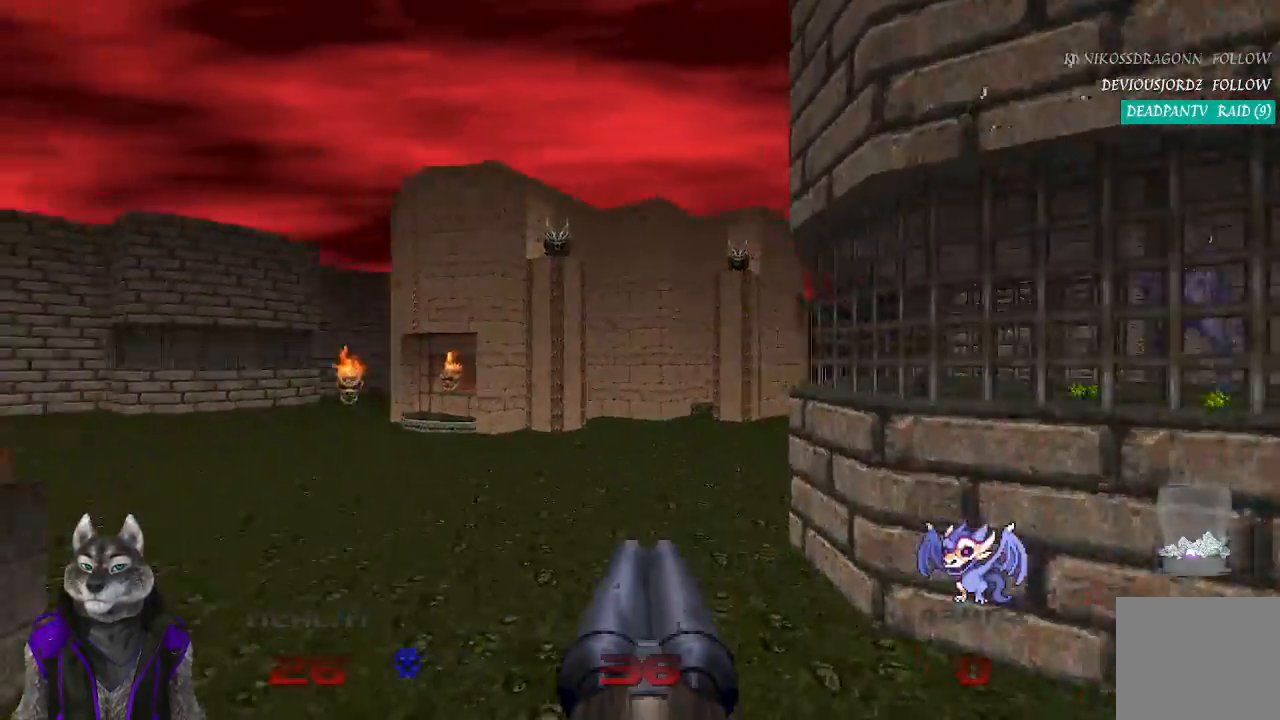
{"buttons": [], "left_stick": "up", "right_stick": "center", "events": [[50, "right_stick", "center"]]}
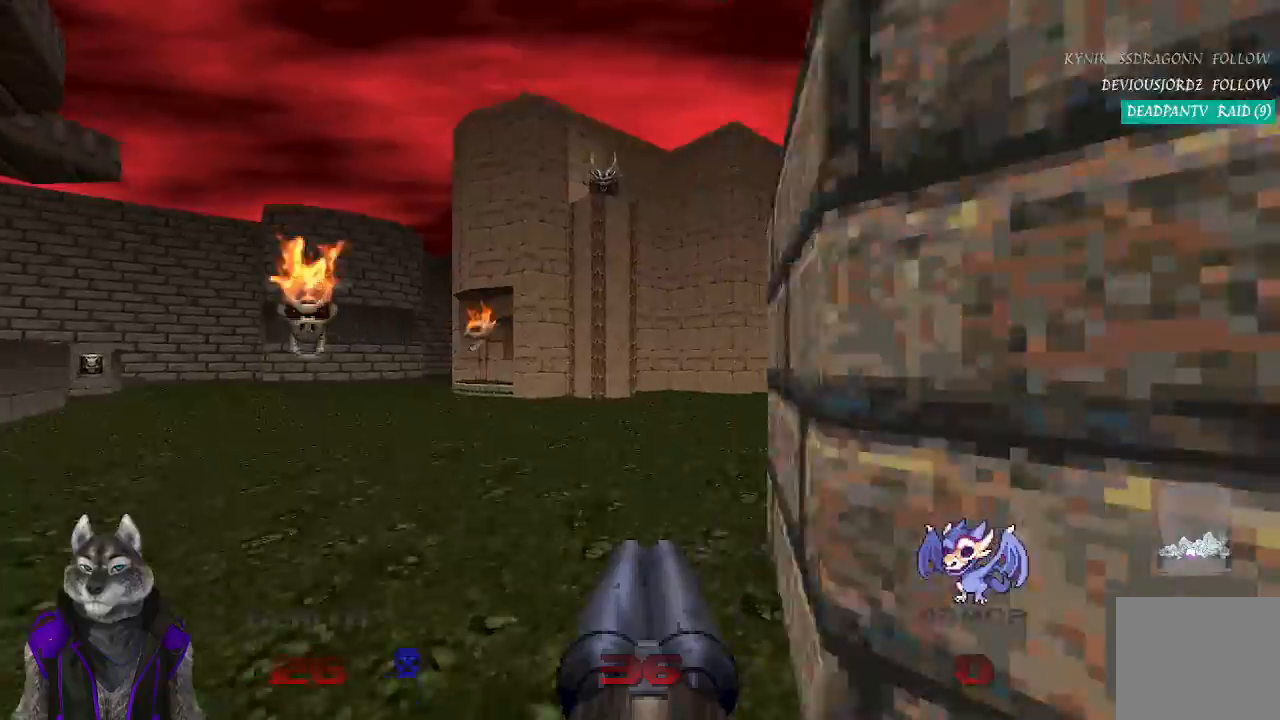
{"buttons": [], "left_stick": "up", "right_stick": "right", "events": [[333, "right_stick", "right"]]}
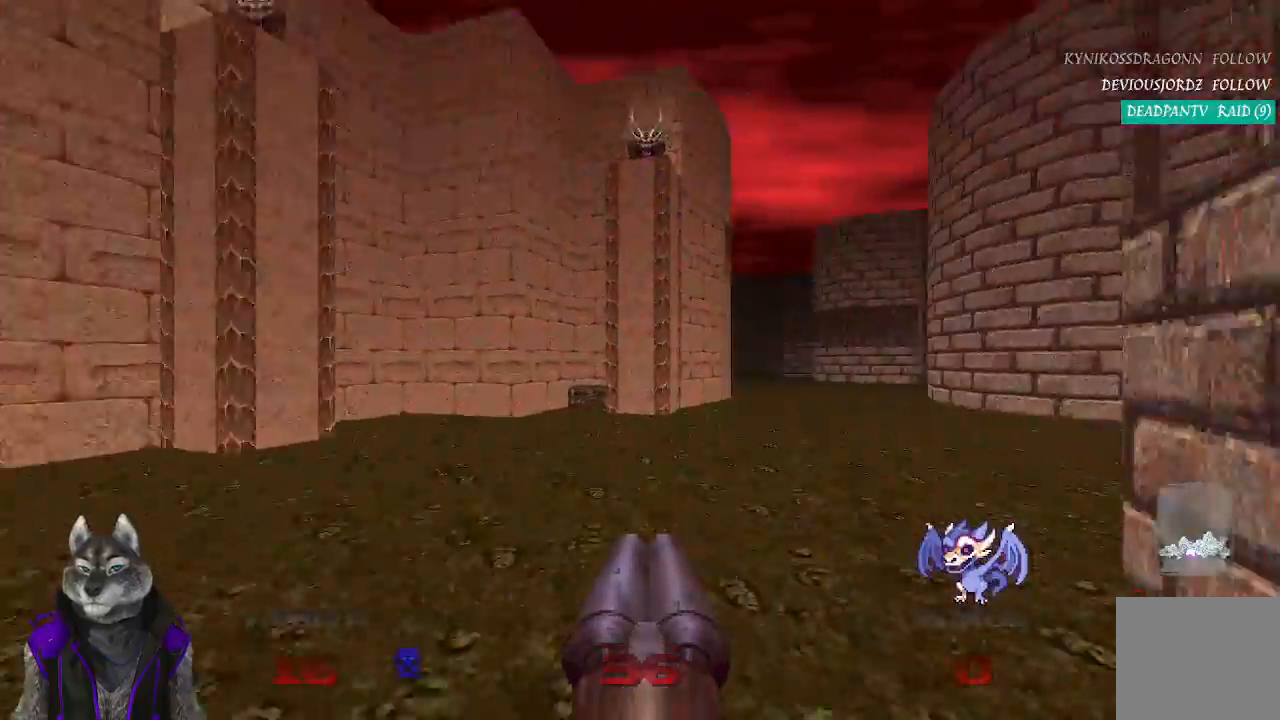
{"buttons": [], "left_stick": "up", "right_stick": "right", "events": [[17, "right_stick", "center"], [483, "right_stick", "right"]]}
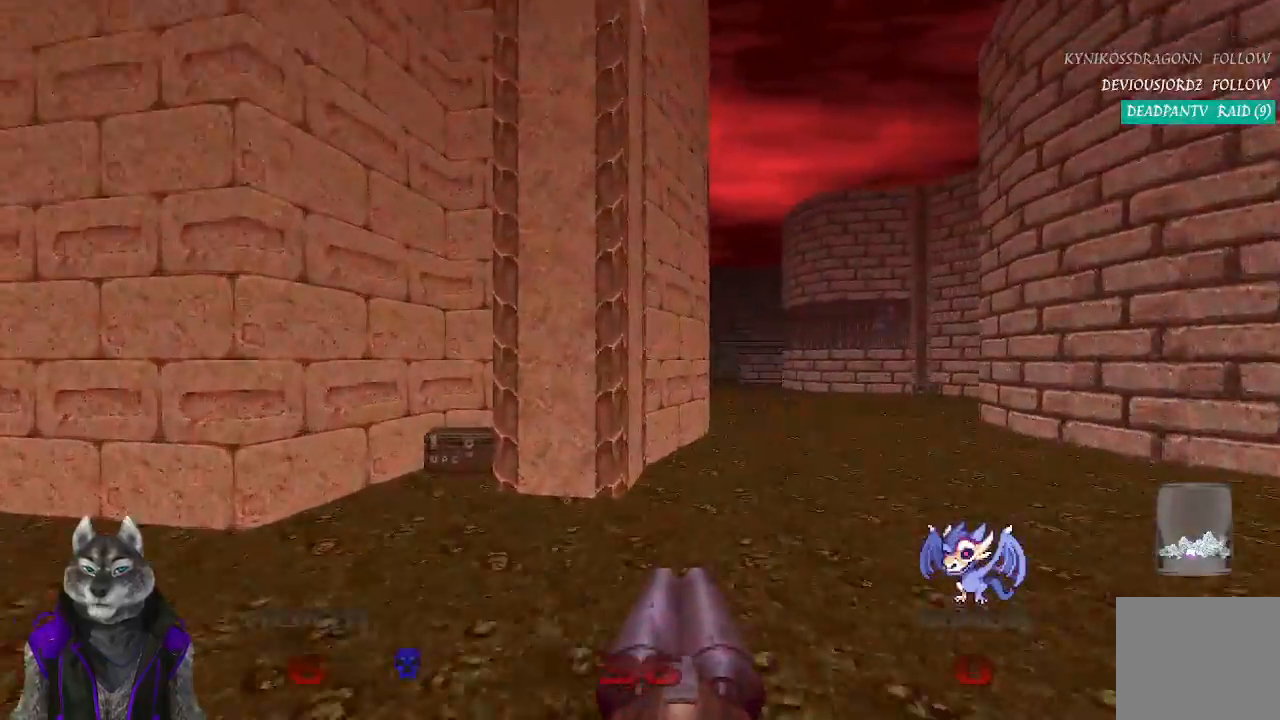
{"buttons": [], "left_stick": "up-left", "right_stick": "right", "events": [[217, "right_stick", "center"], [367, "right_stick", "right"], [450, "left_stick", "up-left"]]}
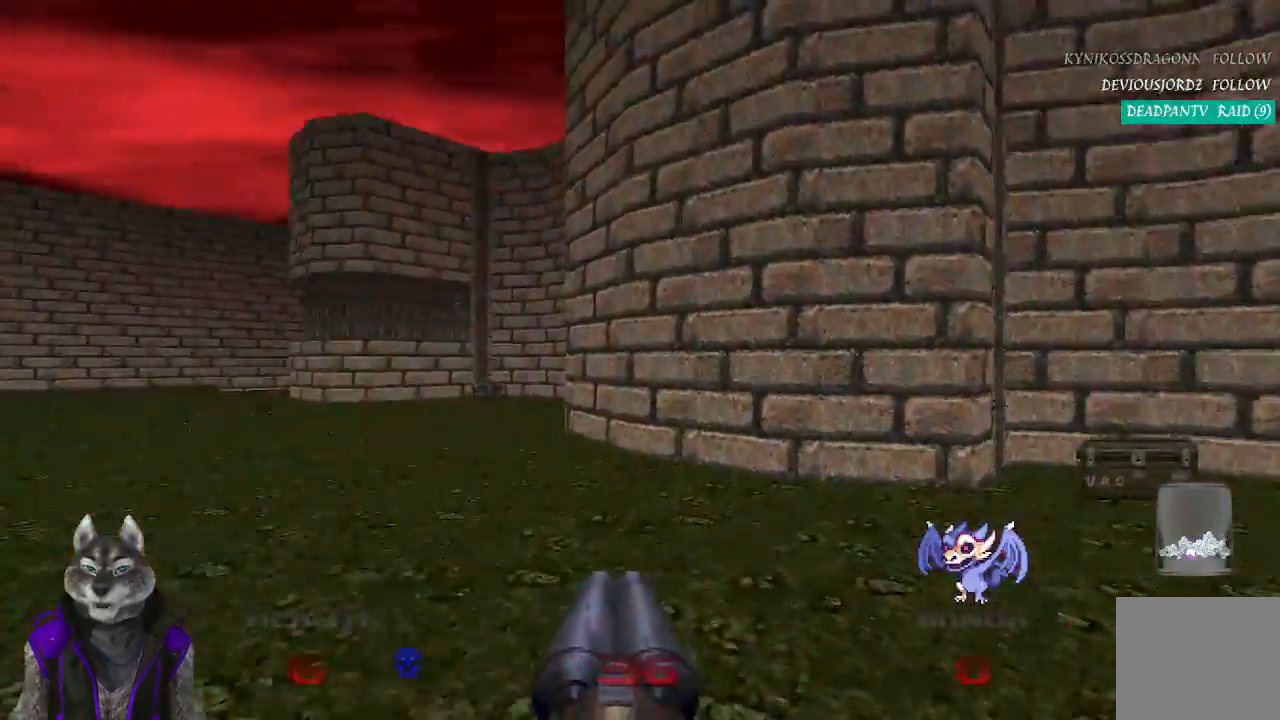
{"buttons": [], "left_stick": "down-left", "right_stick": "up-right", "events": [[100, "left_stick", "down-left"], [450, "right_stick", "up-right"]]}
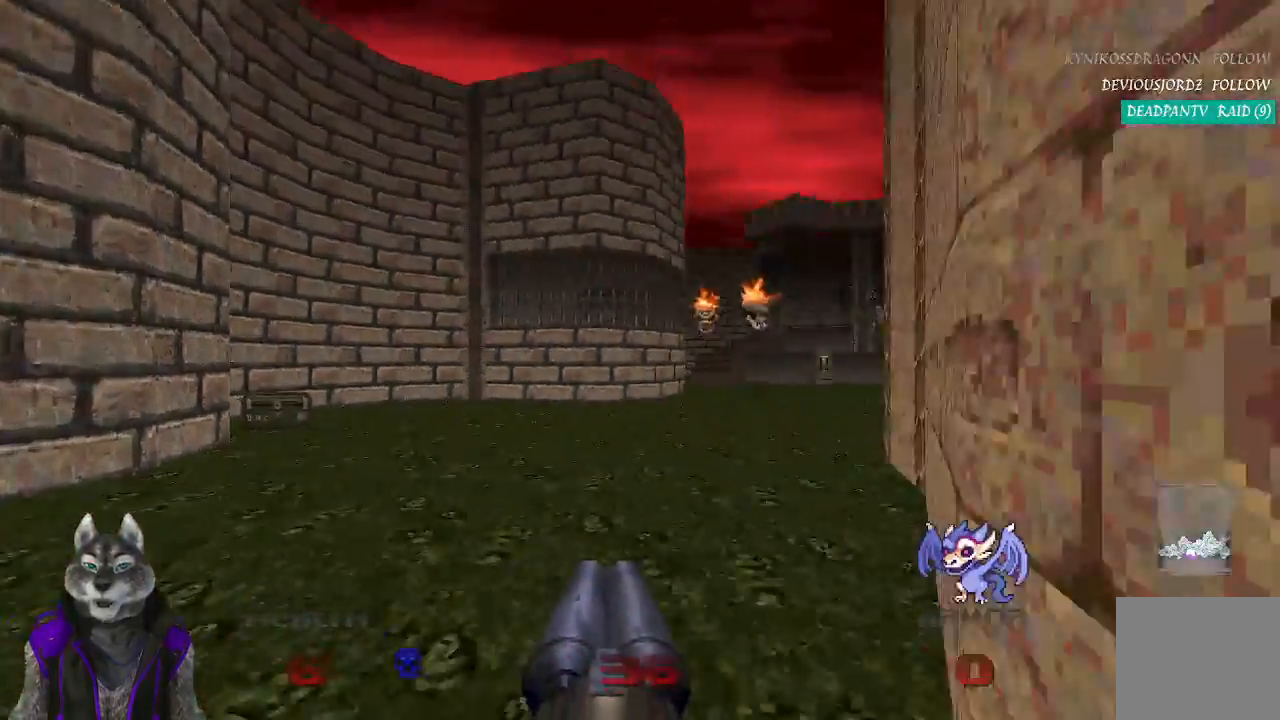
{"buttons": [], "left_stick": "down", "right_stick": "left", "events": [[67, "R2", "down"], [100, "right_stick", "center"], [250, "R2", "up"], [333, "left_stick", "down"], [483, "right_stick", "left"]]}
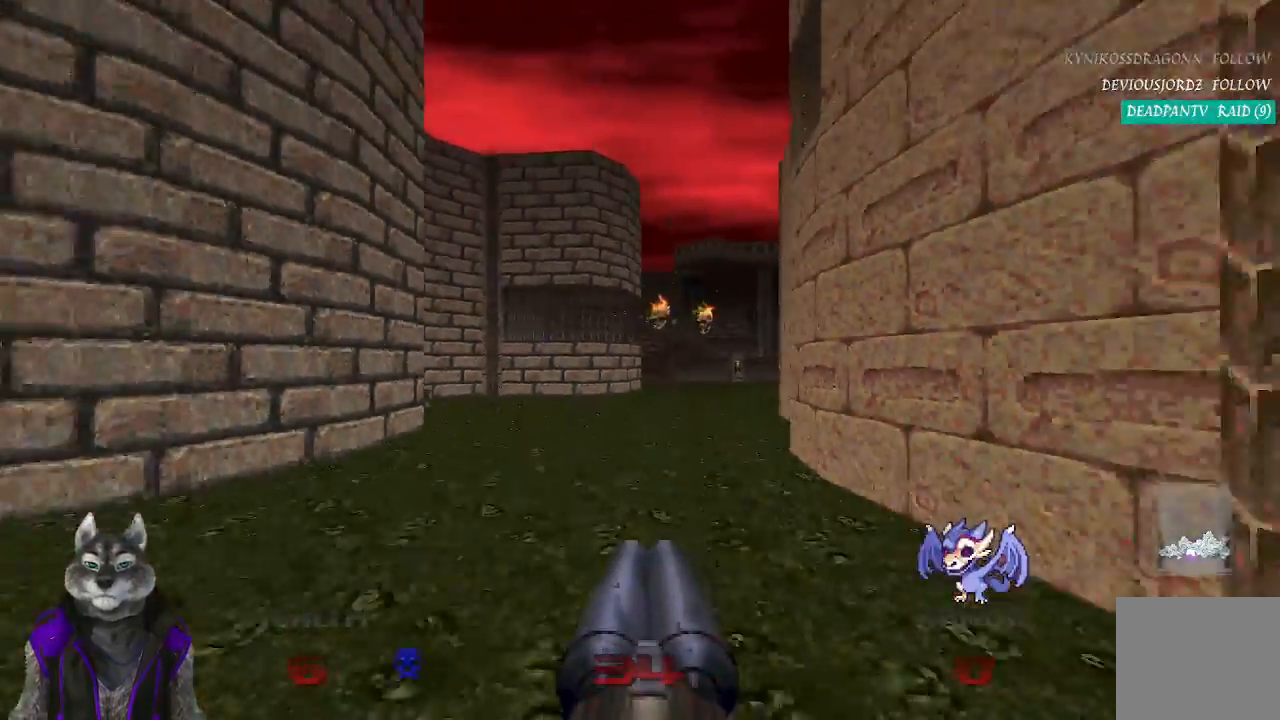
{"buttons": [], "left_stick": "left", "right_stick": "left", "events": [[283, "left_stick", "down-left"], [467, "left_stick", "left"]]}
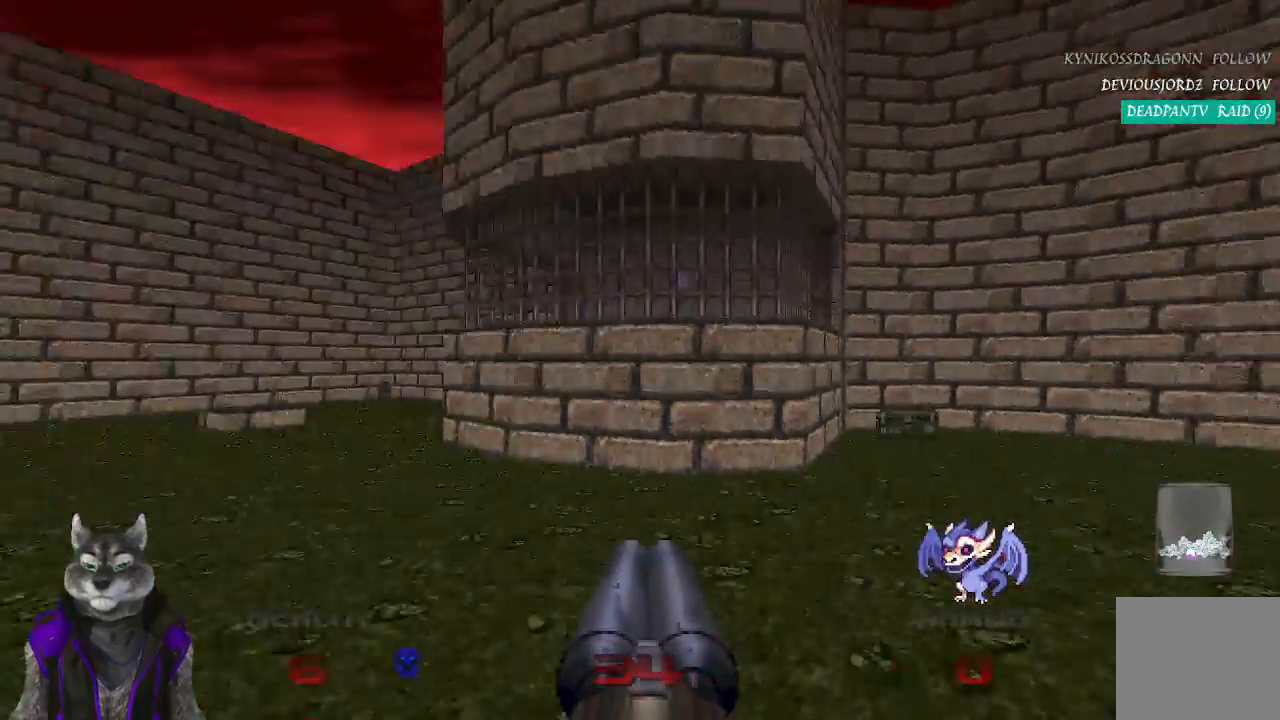
{"buttons": [], "left_stick": "up-right", "right_stick": "right", "events": [[50, "left_stick", "up-left"], [133, "left_stick", "up"], [250, "right_stick", "center"], [417, "left_stick", "up-right"], [483, "right_stick", "right"]]}
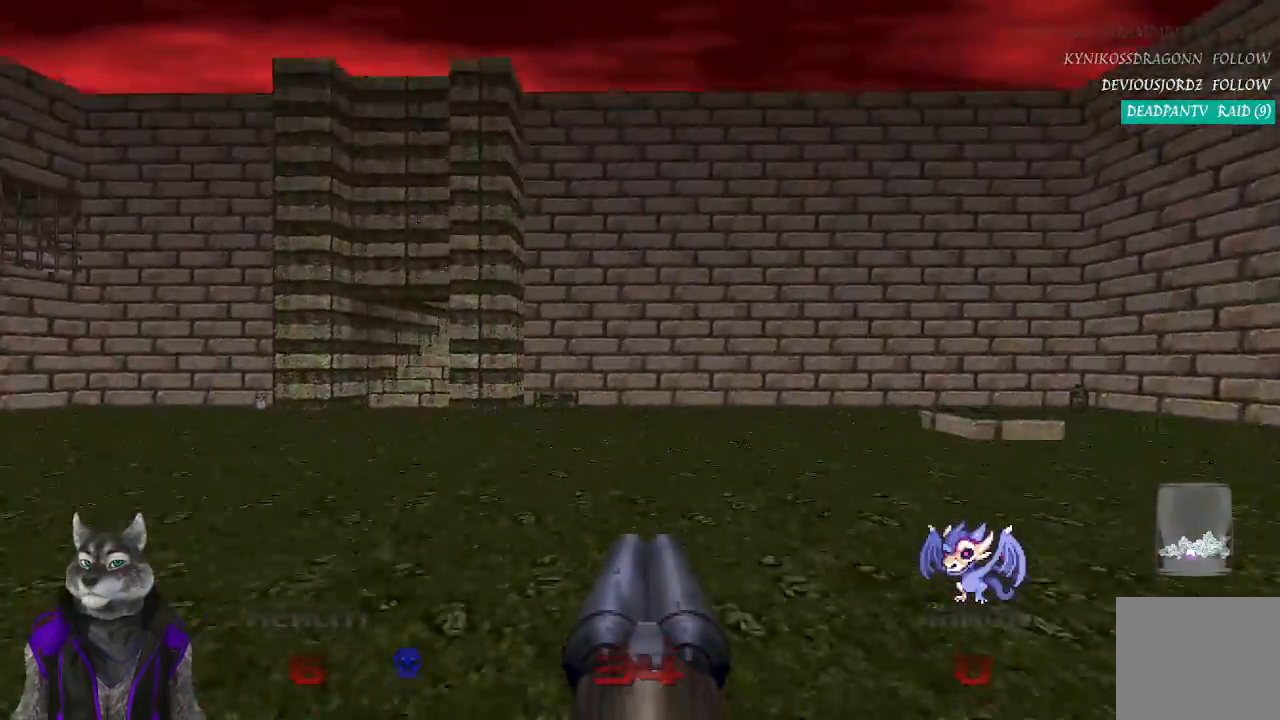
{"buttons": [], "left_stick": "up", "right_stick": "left", "events": [[250, "right_stick", "center"], [383, "left_stick", "up"], [467, "right_stick", "left"]]}
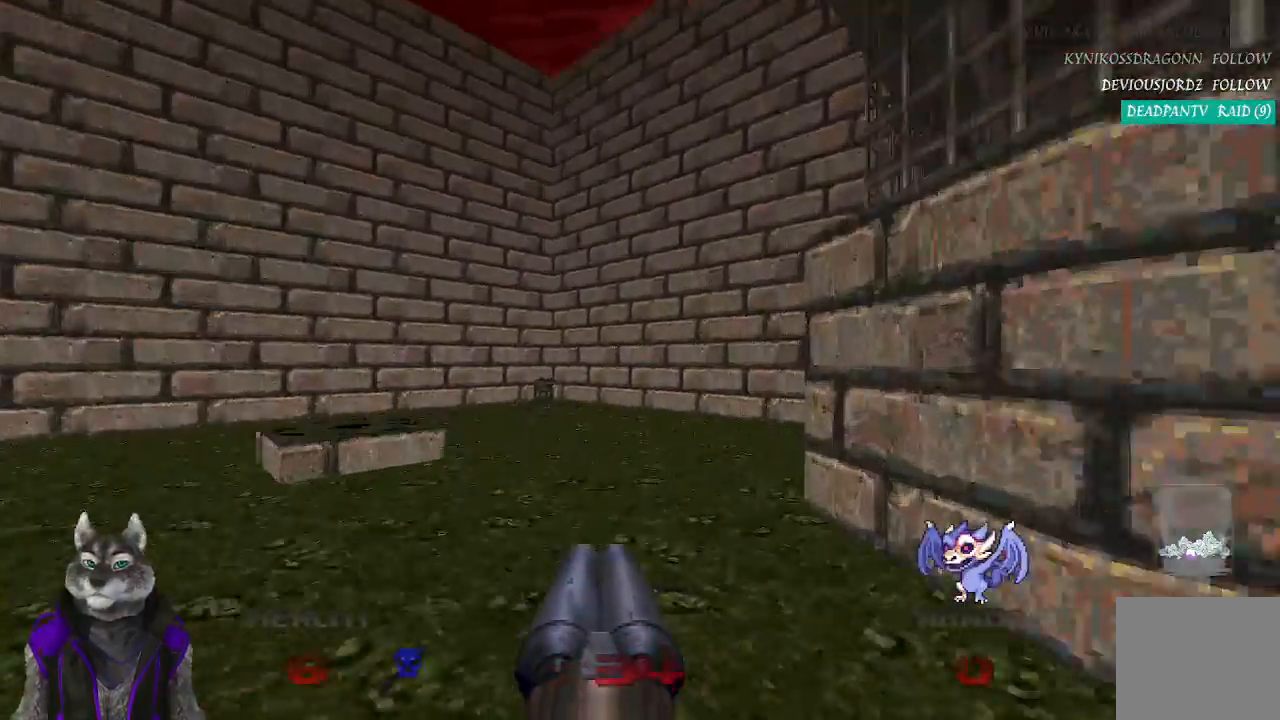
{"buttons": [], "left_stick": "up", "right_stick": "center", "events": [[183, "right_stick", "center"]]}
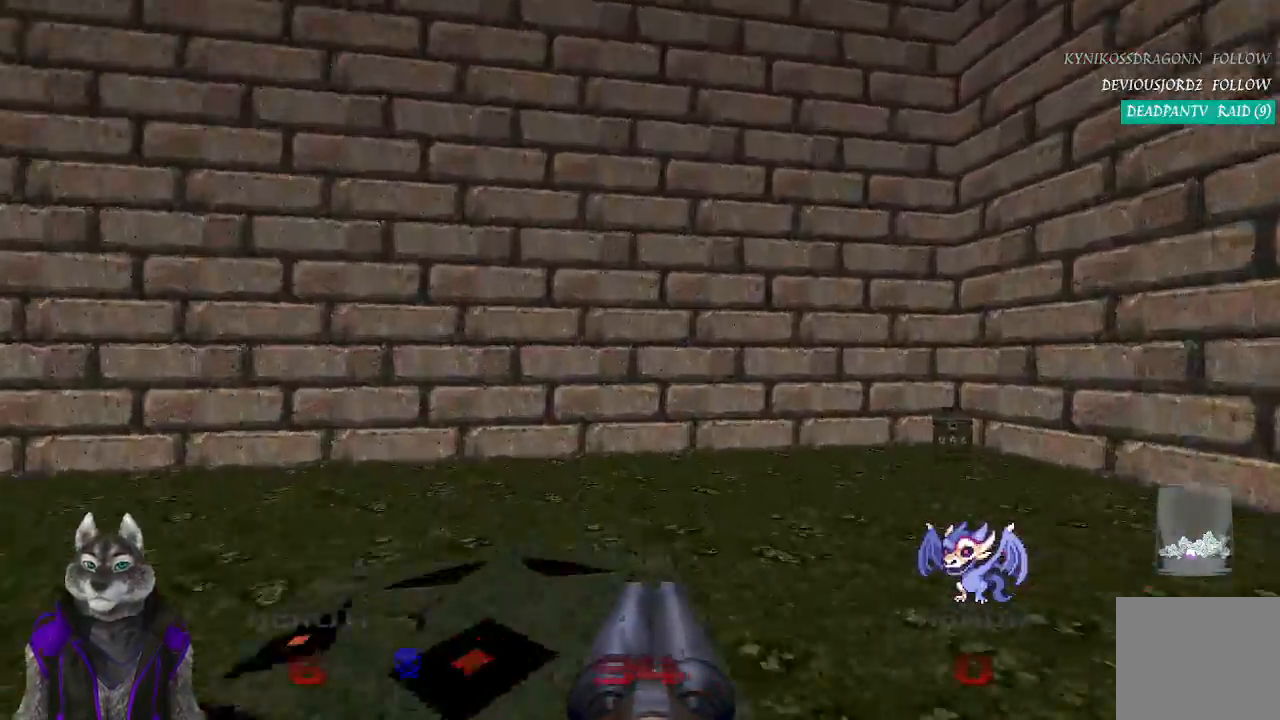
{"buttons": [], "left_stick": "up", "right_stick": "center", "events": []}
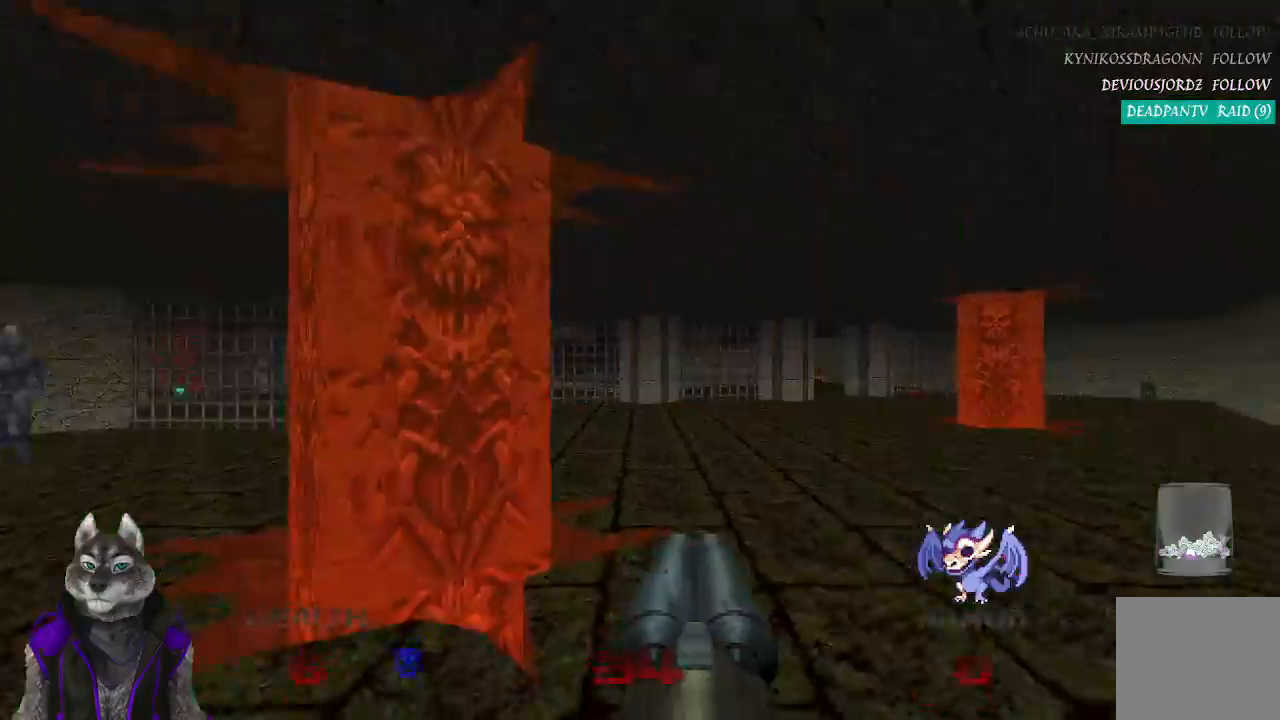
{"buttons": [], "left_stick": "up", "right_stick": "right", "events": [[483, "right_stick", "right"]]}
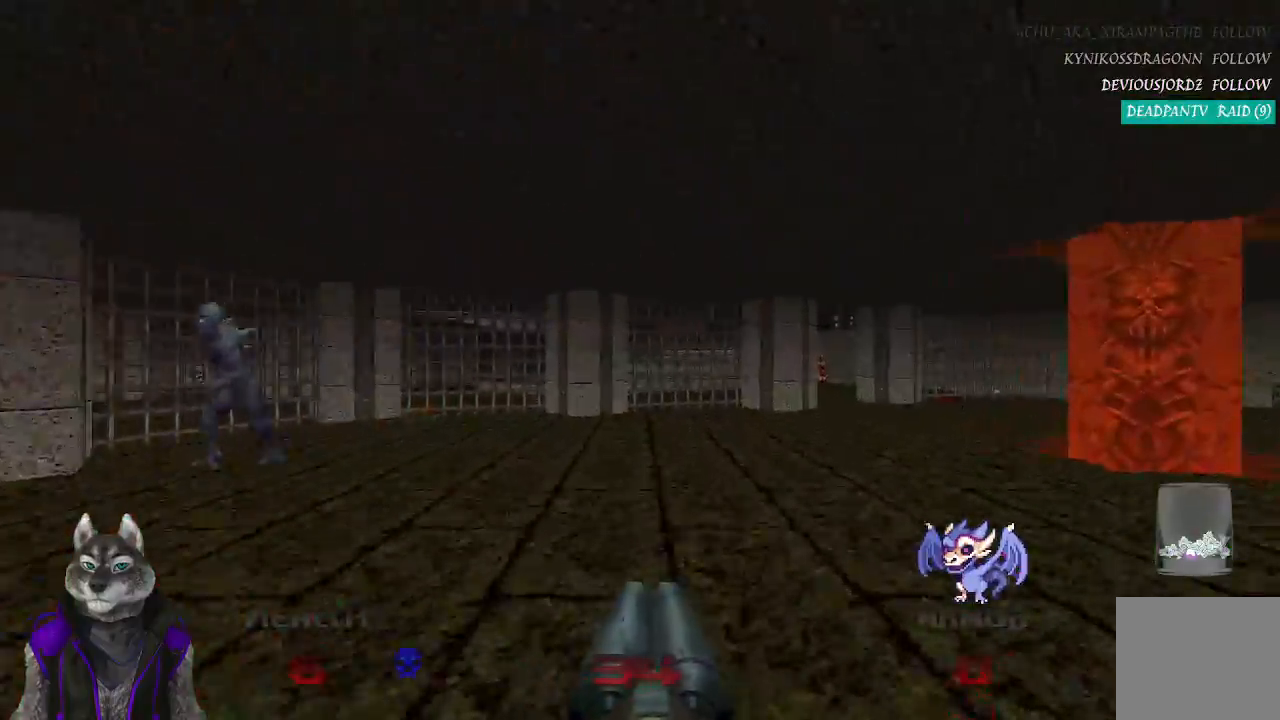
{"buttons": [], "left_stick": "up", "right_stick": "center", "events": [[150, "right_stick", "center"]]}